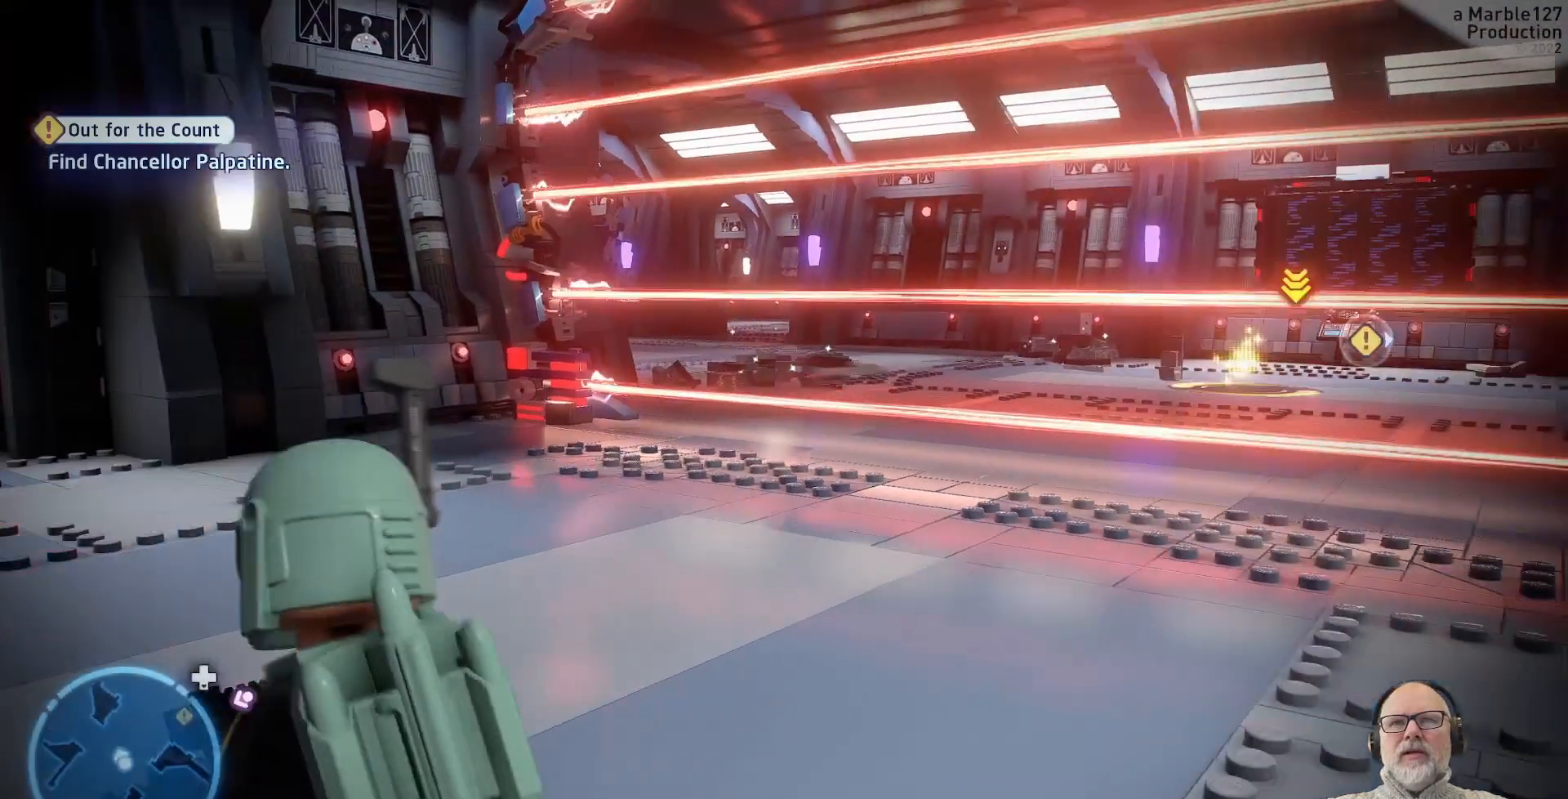
Gameplay with a controller (Xbox layout); each line is a JSON object with the inputs held at the frame after it (dt_ms = milliseconds from this image to that frame). "events" lists button and stick changes between this image and that frame as [ms after this image, input, new state], when the widget could be followed in between. Not read: L1 L2 L3 R2 R3.
{"dt_ms": 500, "buttons": [], "left_stick": "up-left", "right_stick": "left", "events": [[33, "right_stick", "left"], [267, "right_stick", "center"], [367, "left_stick", "up-left"], [433, "right_stick", "left"]]}
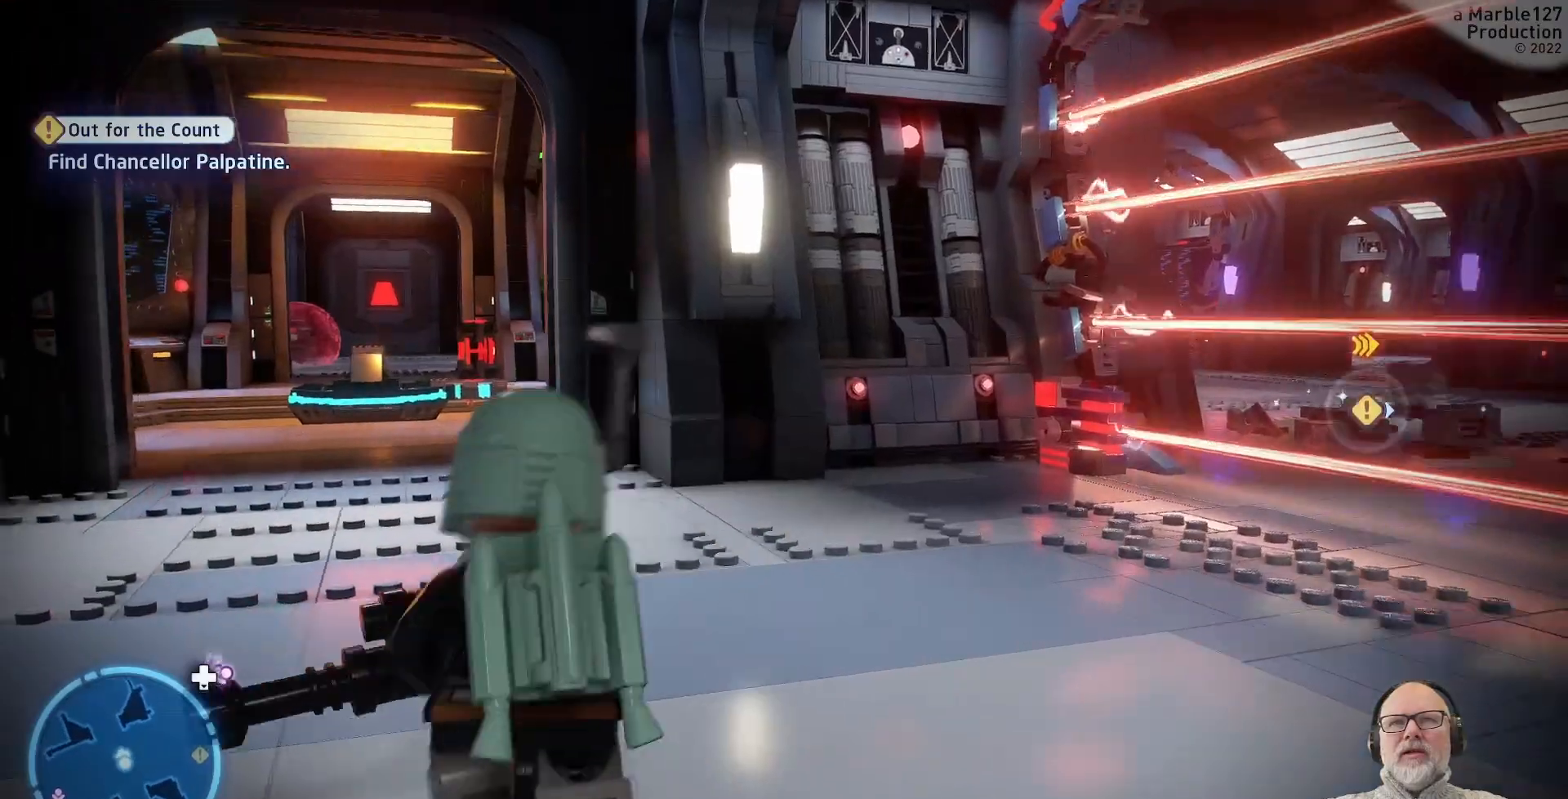
{"dt_ms": 1000, "buttons": [], "left_stick": "up", "right_stick": "center"}
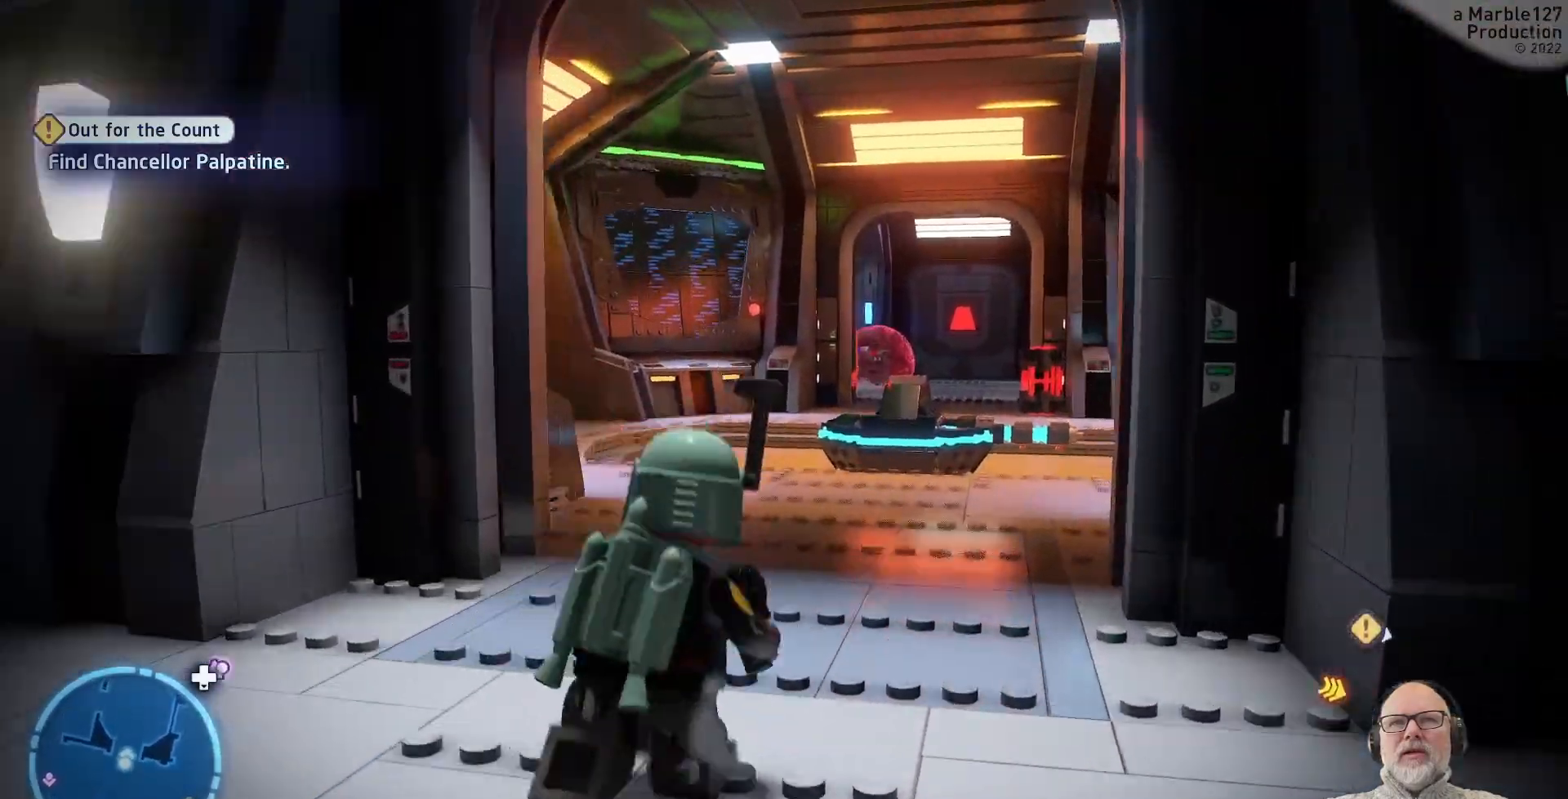
{"dt_ms": 500, "buttons": [], "left_stick": "up", "right_stick": "center"}
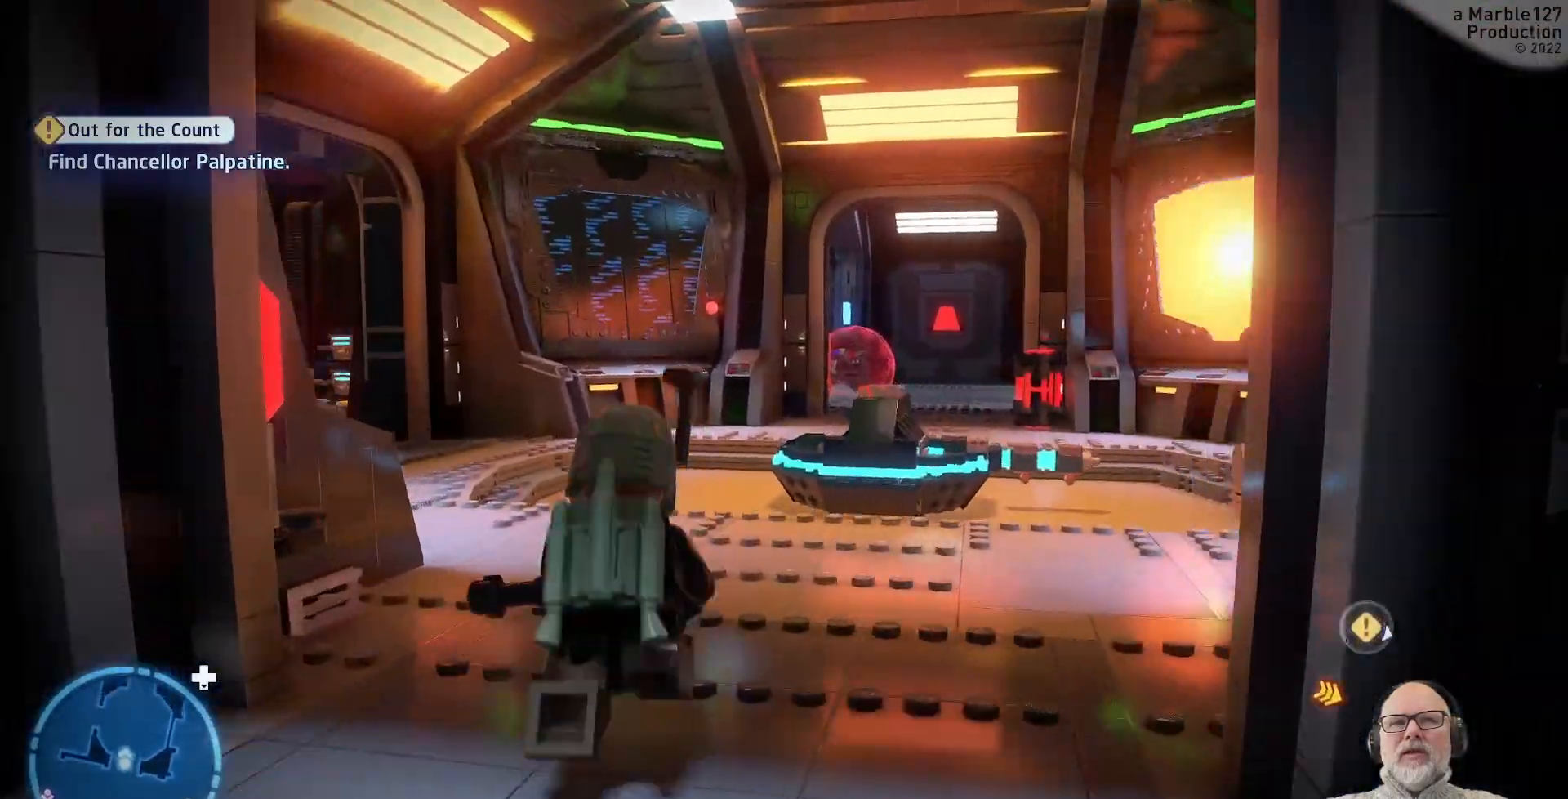
{"dt_ms": 500, "buttons": [], "left_stick": "up", "right_stick": "center", "events": []}
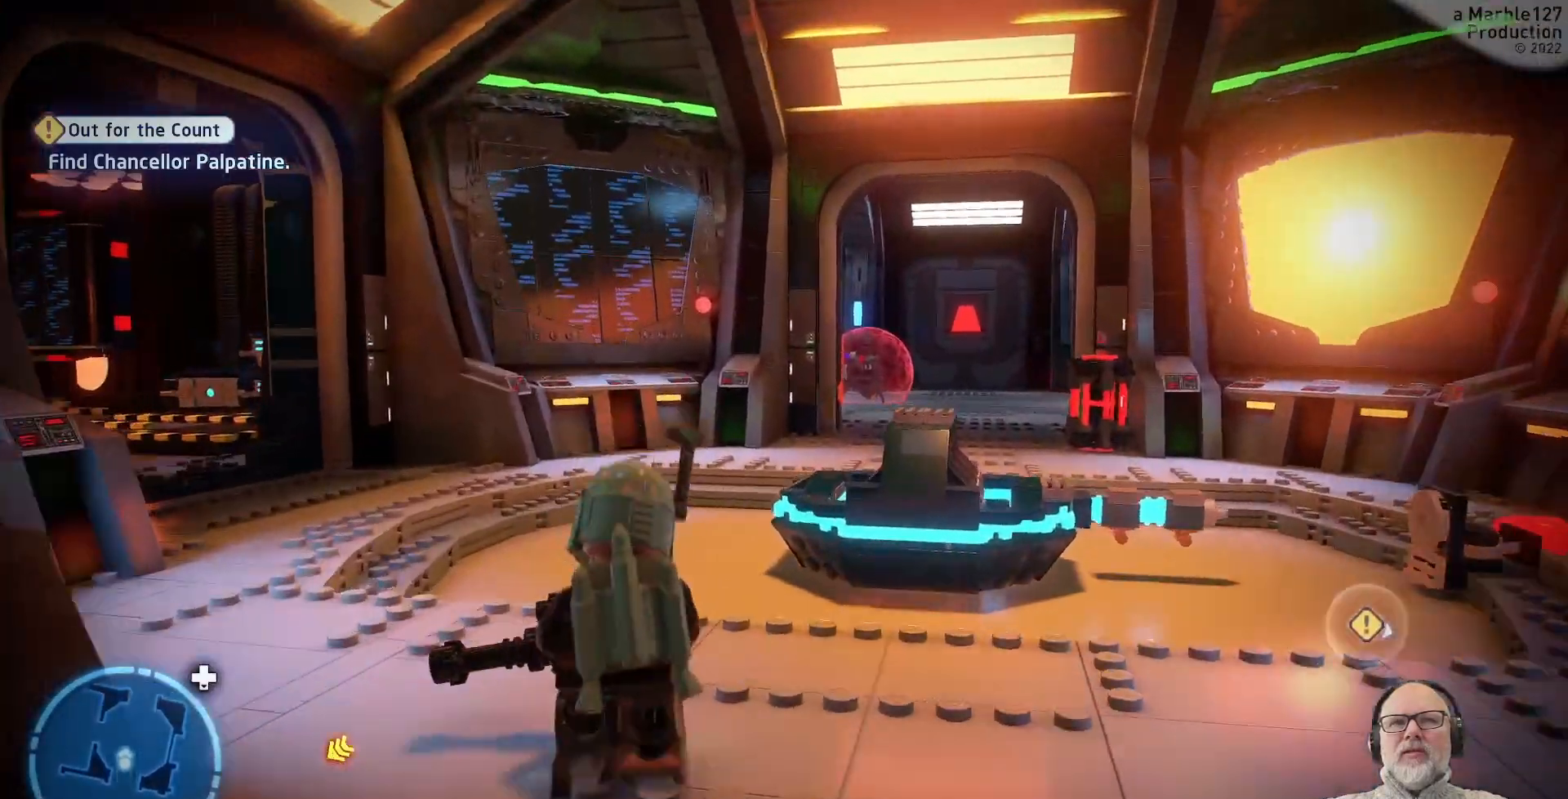
{"dt_ms": 500, "buttons": [], "left_stick": "up", "right_stick": "center", "events": []}
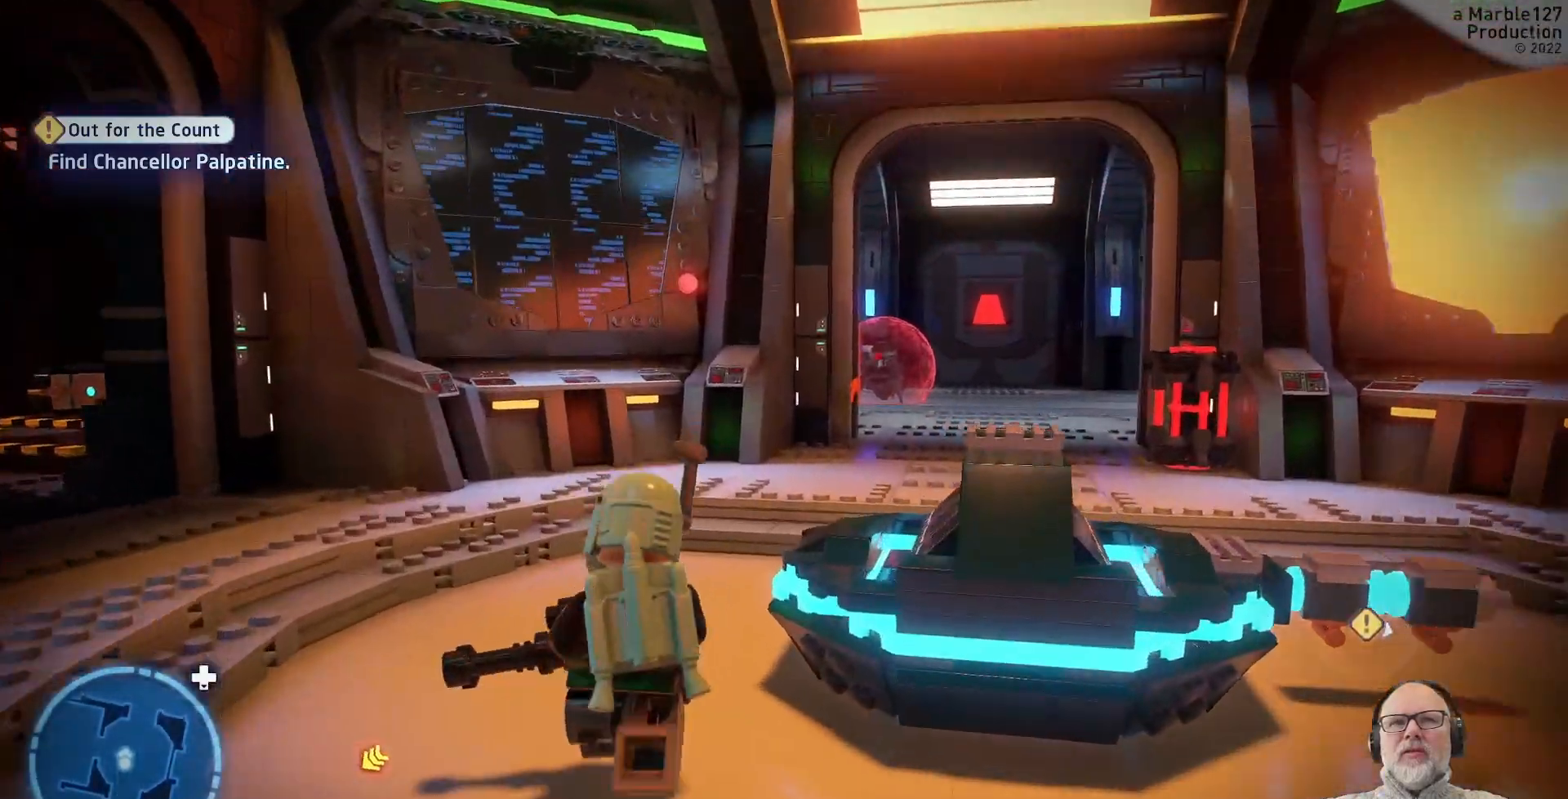
{"dt_ms": 500, "buttons": [], "left_stick": "up-right", "right_stick": "center"}
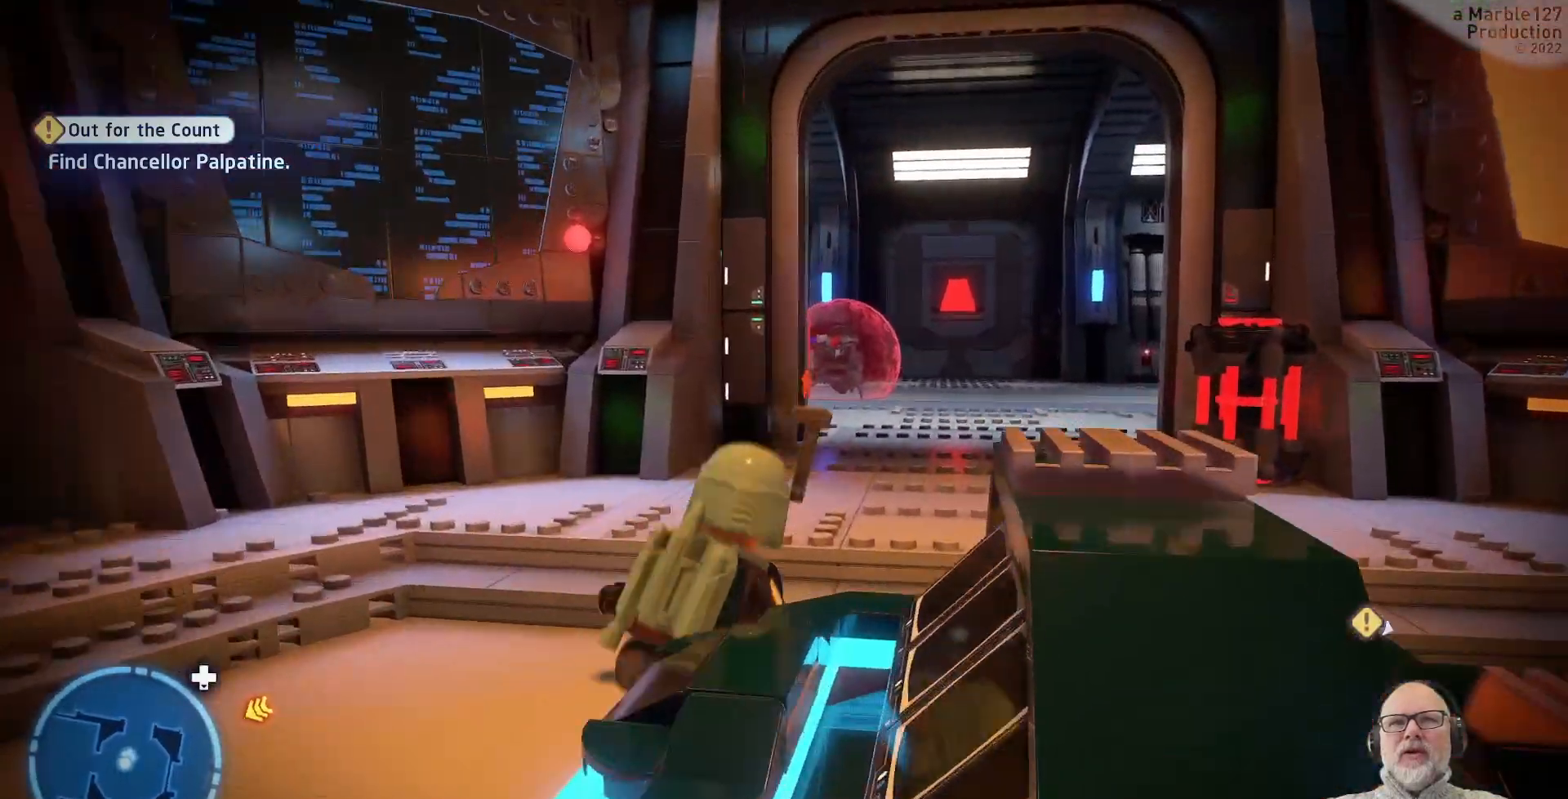
{"dt_ms": 500, "buttons": [], "left_stick": "up", "right_stick": "center", "events": [[100, "left_stick", "up"]]}
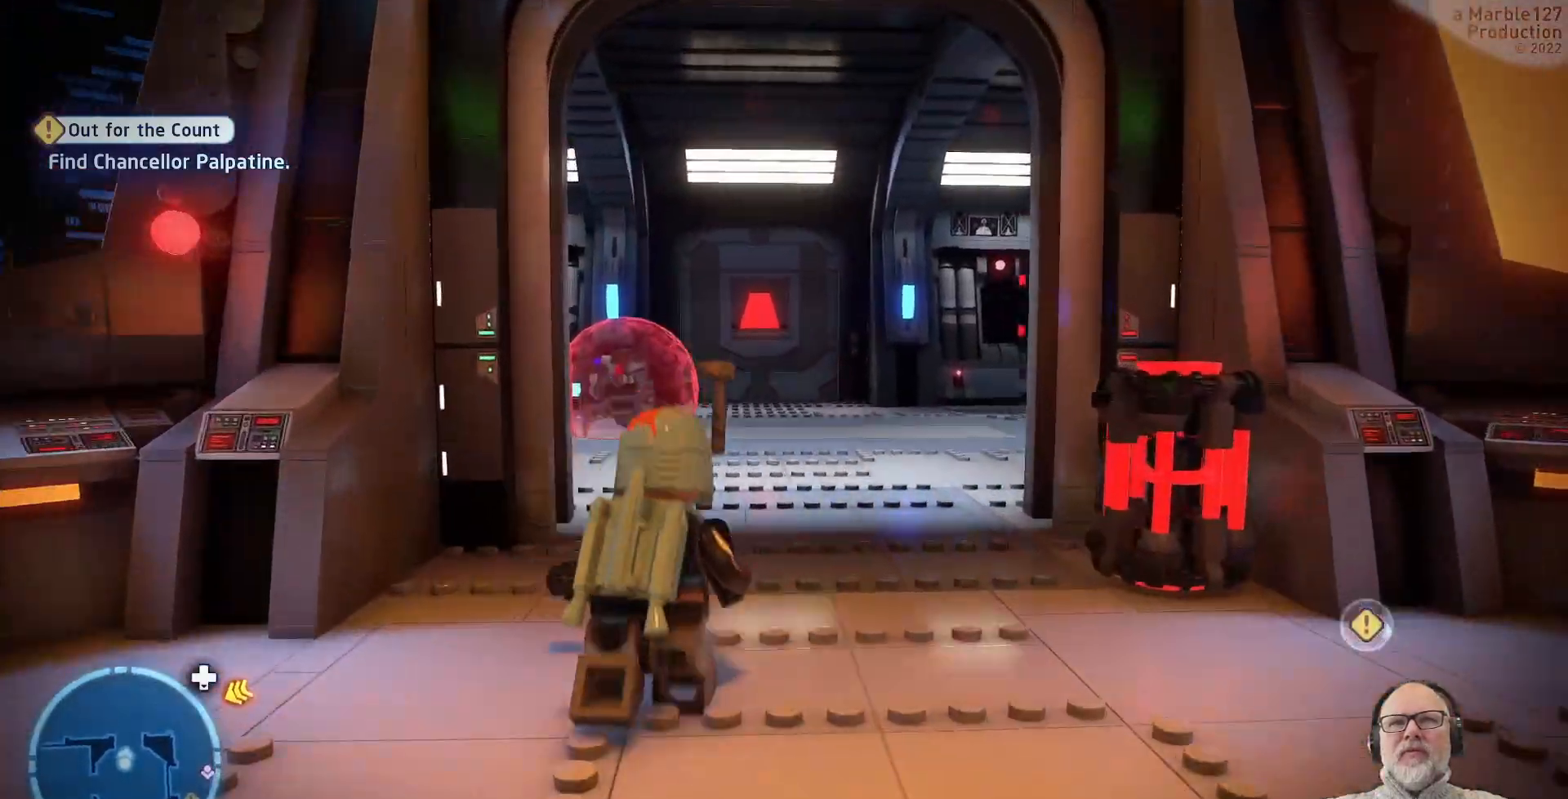
{"dt_ms": 500, "buttons": [], "left_stick": "up", "right_stick": "center", "events": []}